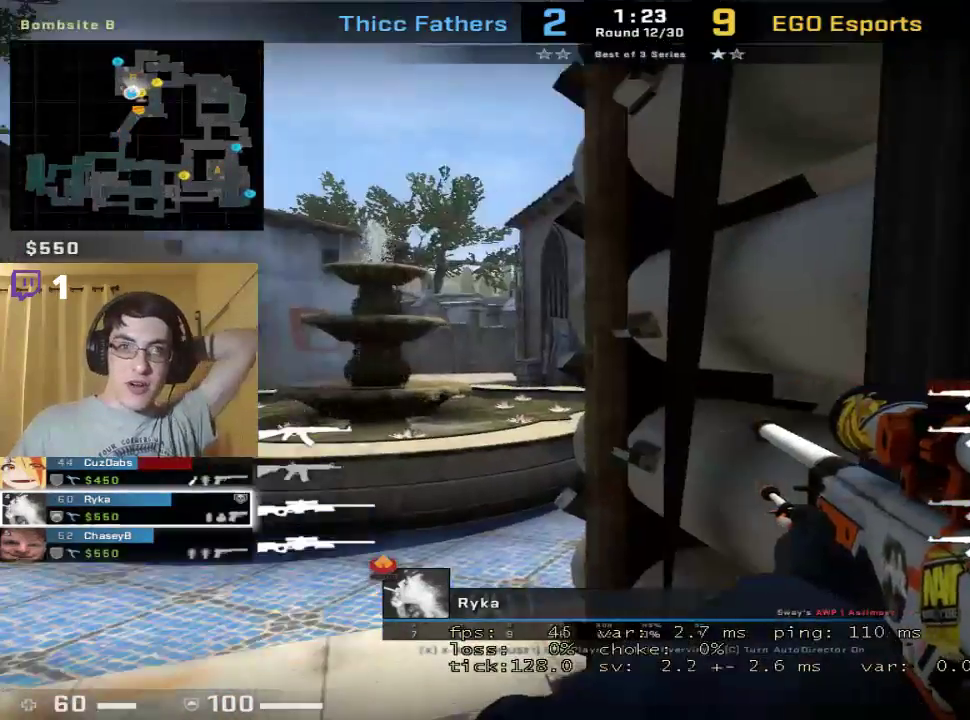
Gameplay with keyboard and mouse; each line is a JSON object with the keys and mouse buttons held at the frame after it. "events" lists presses ("down") and releases ("up") of "1", "2", "3", "4", "5", "a", "alt", "c", "caps_lock", "ctrl", "d", "e", "f", "g", "q", "r", "s", "shift", "space", "t", "tab", "v", "w", "x", "z", "mouse_left", "mouse_wheel" and "mouse_right" between this image and that frame as [ms after this image, input, new state], when the widget could be followed in between. "mouse_left", "mouse_wheel", "mouse_right" = the "left", "wheel", "right" buttons of the "mouse" list. No other keys are recorded. "wheel" means that the mouse wheel is clicked or scrolled. Mouse movement is not recorded.
{"keys": [], "mouse": [], "events": [[67, "mouse_left", "down"], [100, "mouse_left", "up"]]}
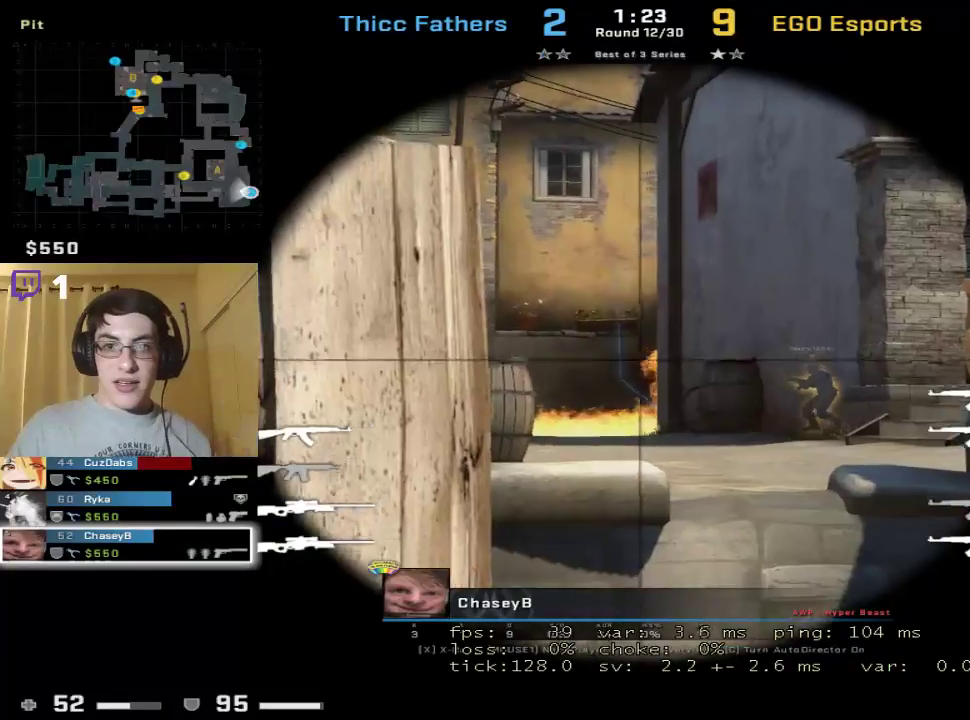
{"keys": [], "mouse": [], "events": []}
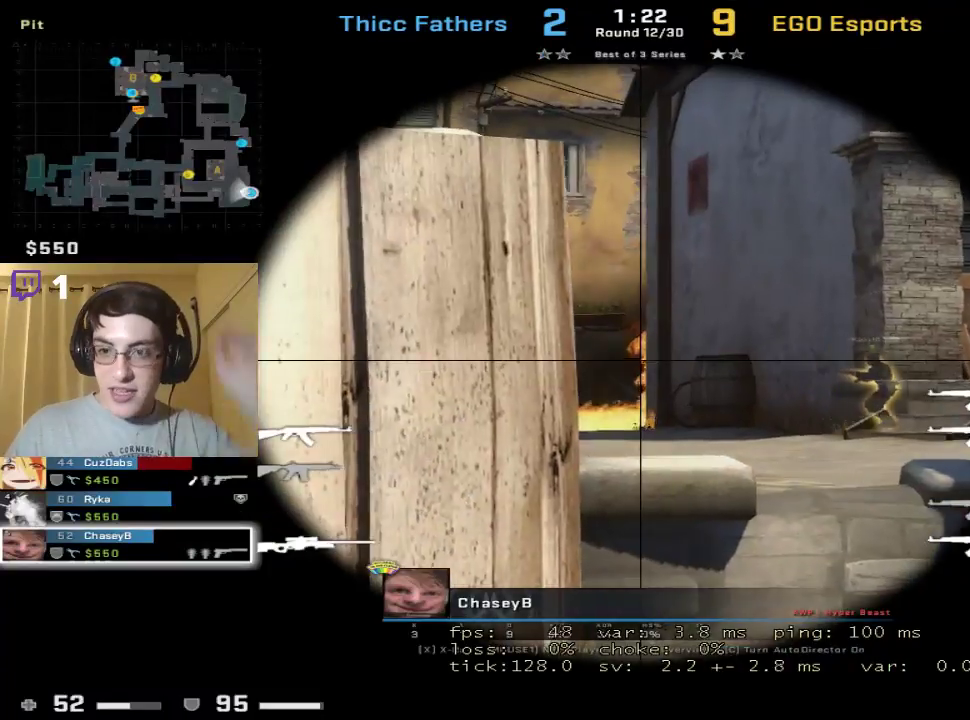
{"keys": [], "mouse": [], "events": [[233, "mouse_left", "down"], [300, "mouse_left", "up"]]}
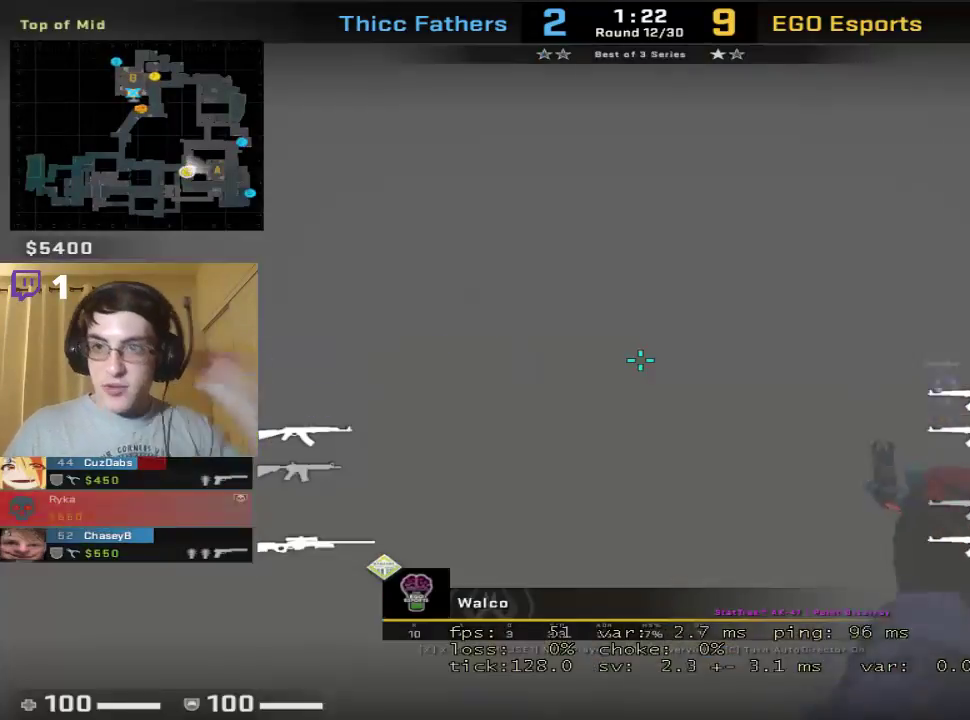
{"keys": [], "mouse": [], "events": []}
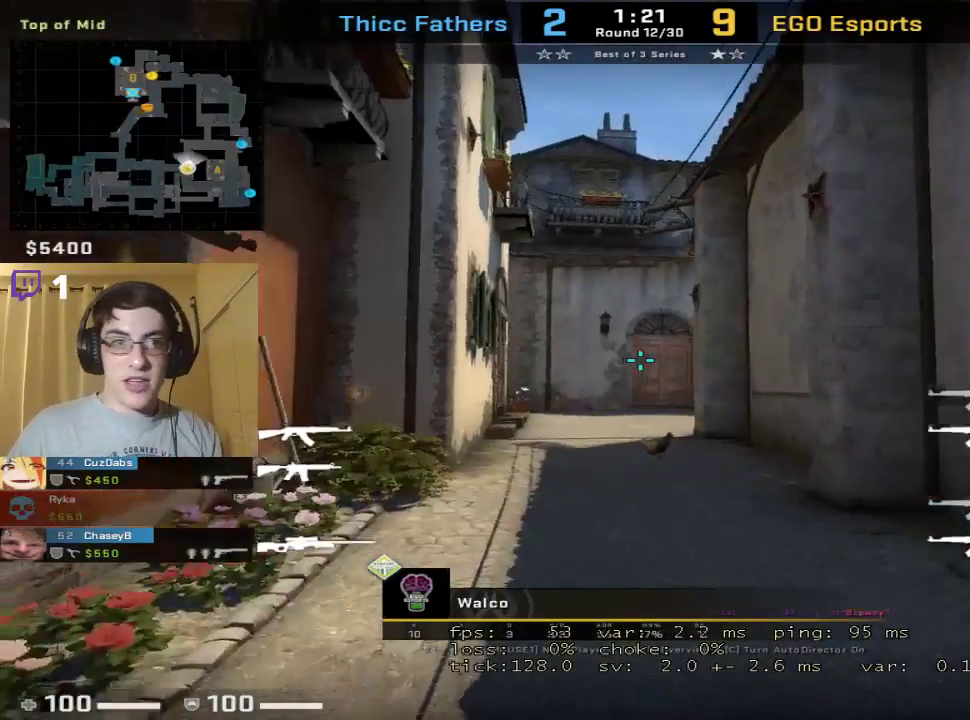
{"keys": [], "mouse": [], "events": []}
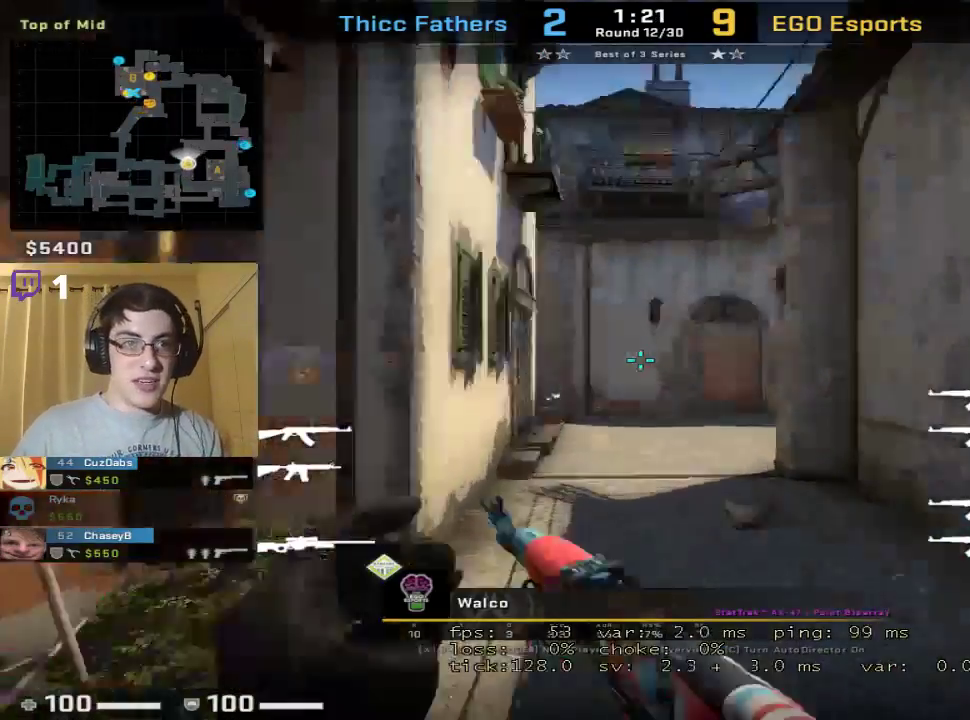
{"keys": [], "mouse": [], "events": []}
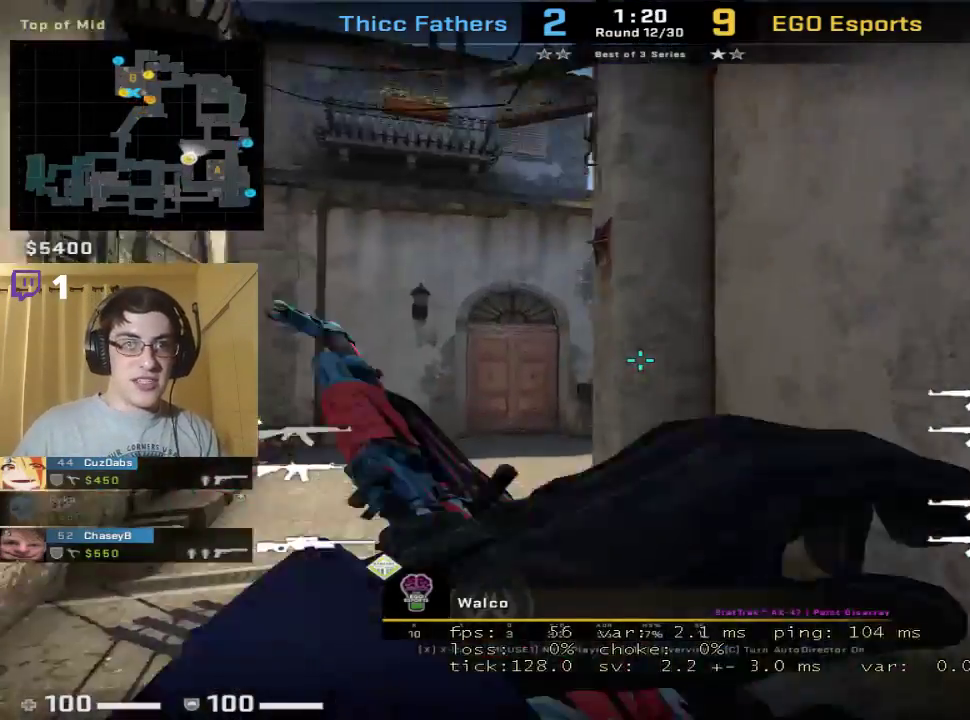
{"keys": [], "mouse": [], "events": []}
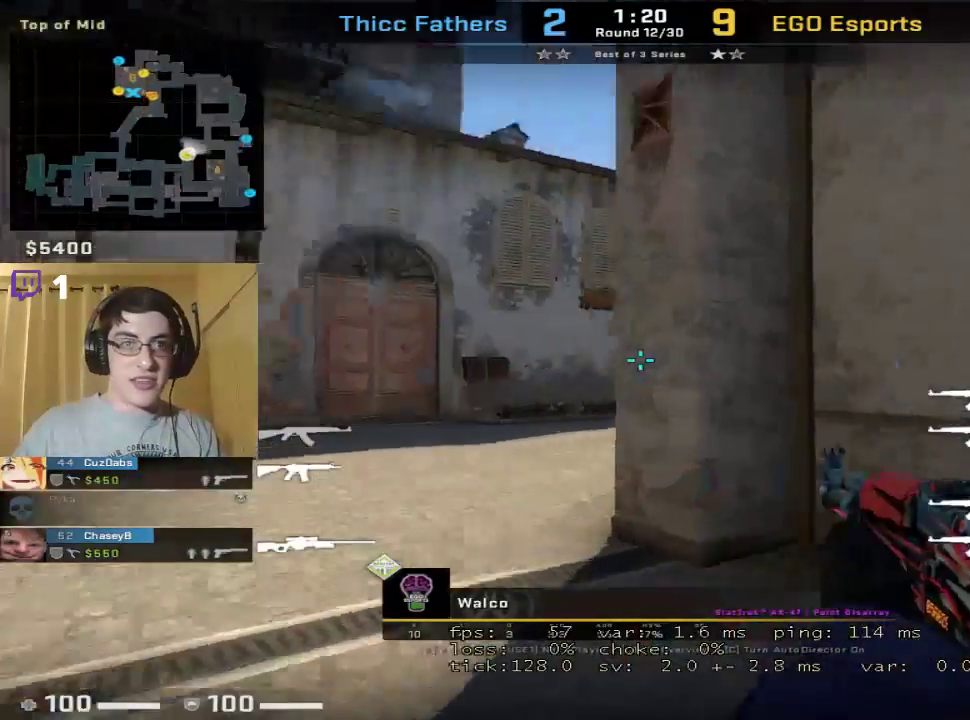
{"keys": [], "mouse": [], "events": [[133, "mouse_left", "down"], [200, "mouse_left", "up"]]}
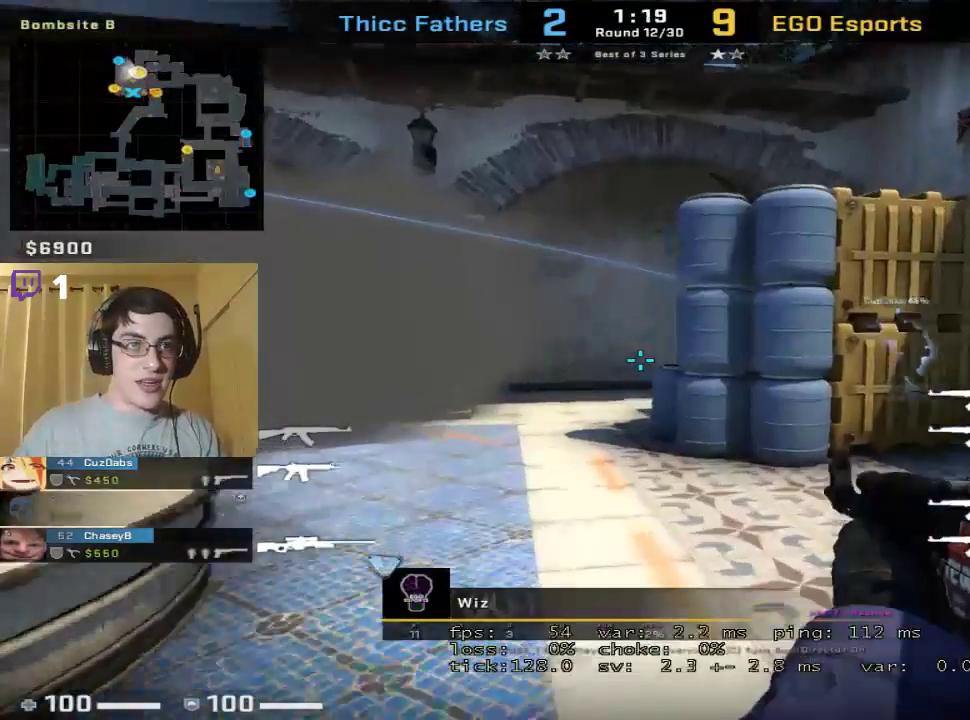
{"keys": [], "mouse": [], "events": [[433, "mouse_left", "down"], [500, "mouse_left", "up"]]}
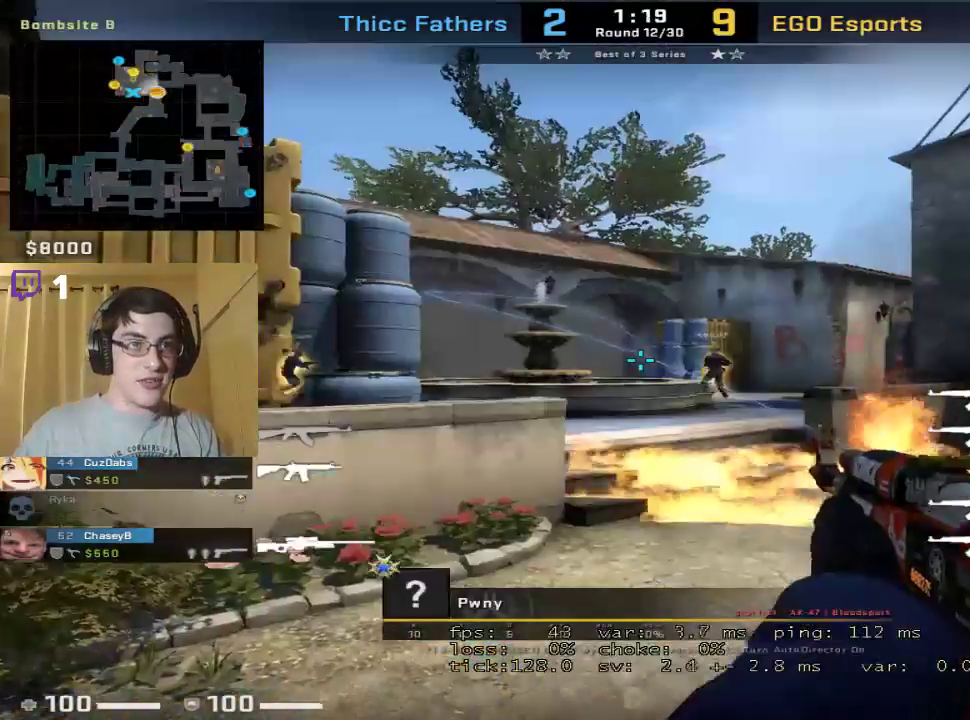
{"keys": [], "mouse": [], "events": [[367, "mouse_left", "down"], [433, "mouse_left", "up"]]}
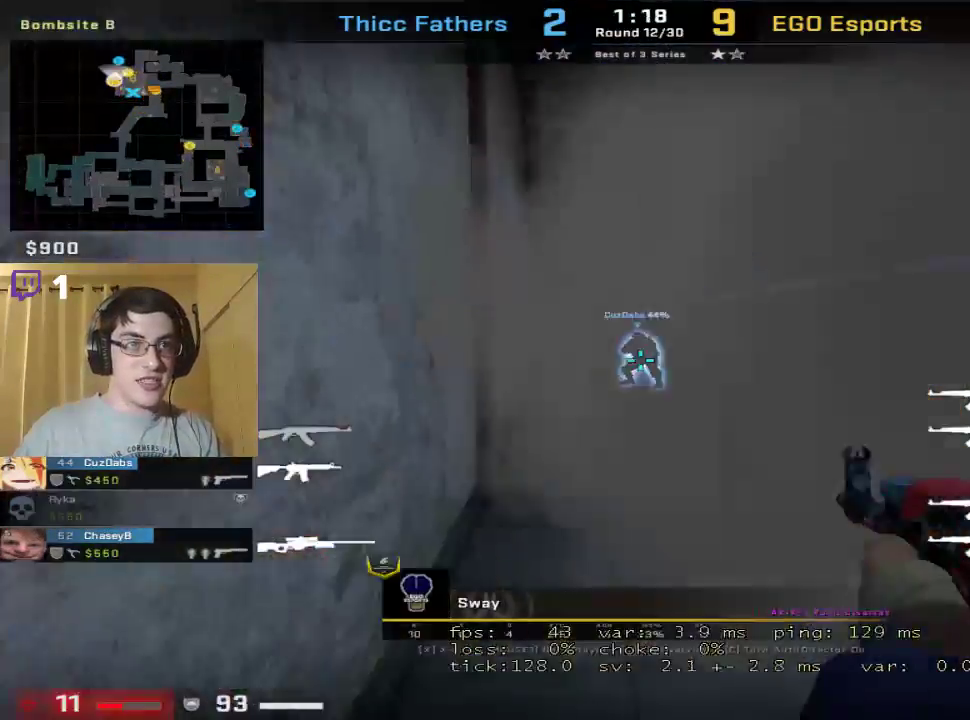
{"keys": [], "mouse": [], "events": [[367, "mouse_left", "down"], [400, "mouse_left", "up"]]}